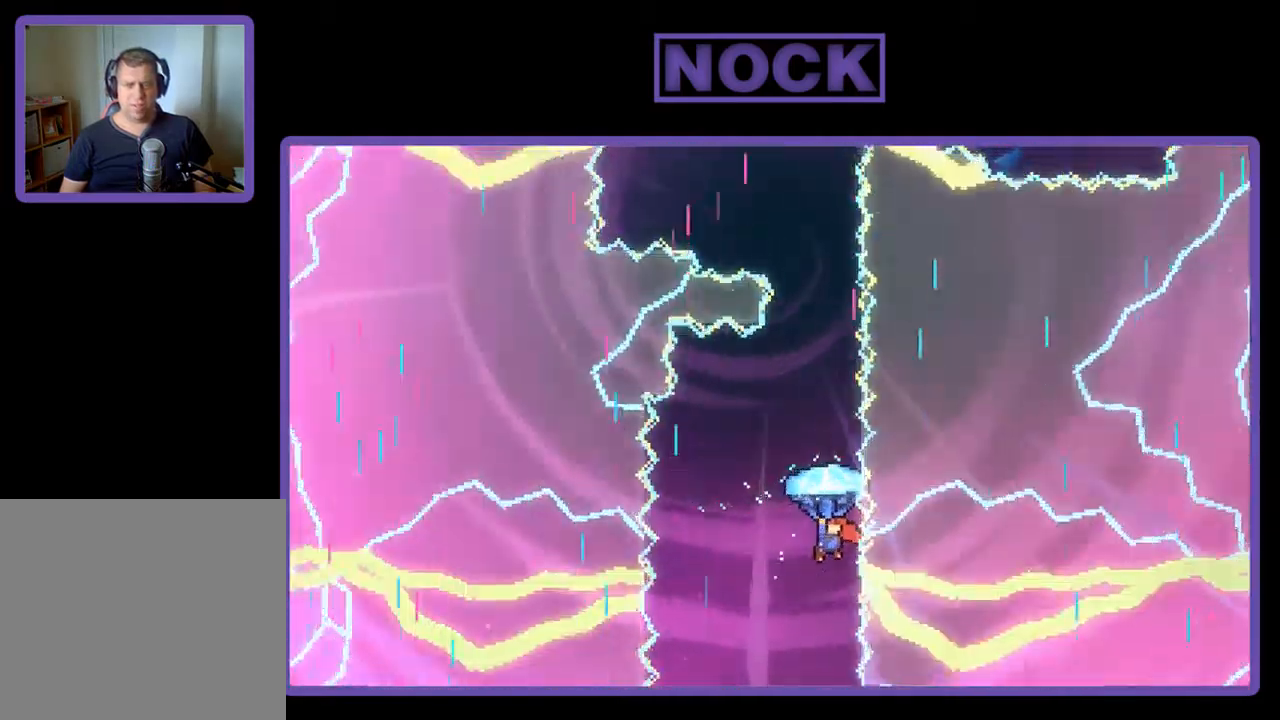
Gameplay with a controller (PlayStation layout); each line is a JSON object with the inputs held at the frame after it. "events" lists button and stick changes between this image and that frame as [ms after this image, input, new state], when the widget could be followed in between. Not read: right_stick.
{"buttons": ["R2", "DPAD_UP"], "left_stick": "center", "events": []}
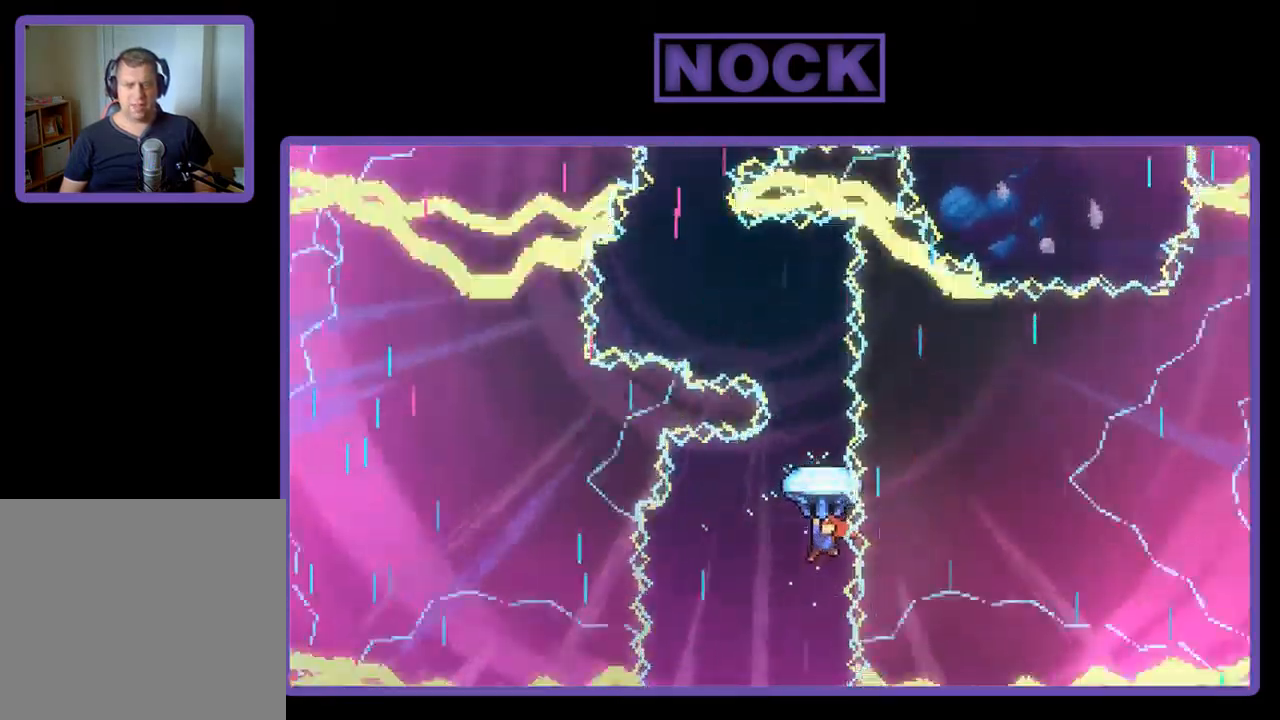
{"buttons": ["R2", "DPAD_UP"], "left_stick": "center", "events": []}
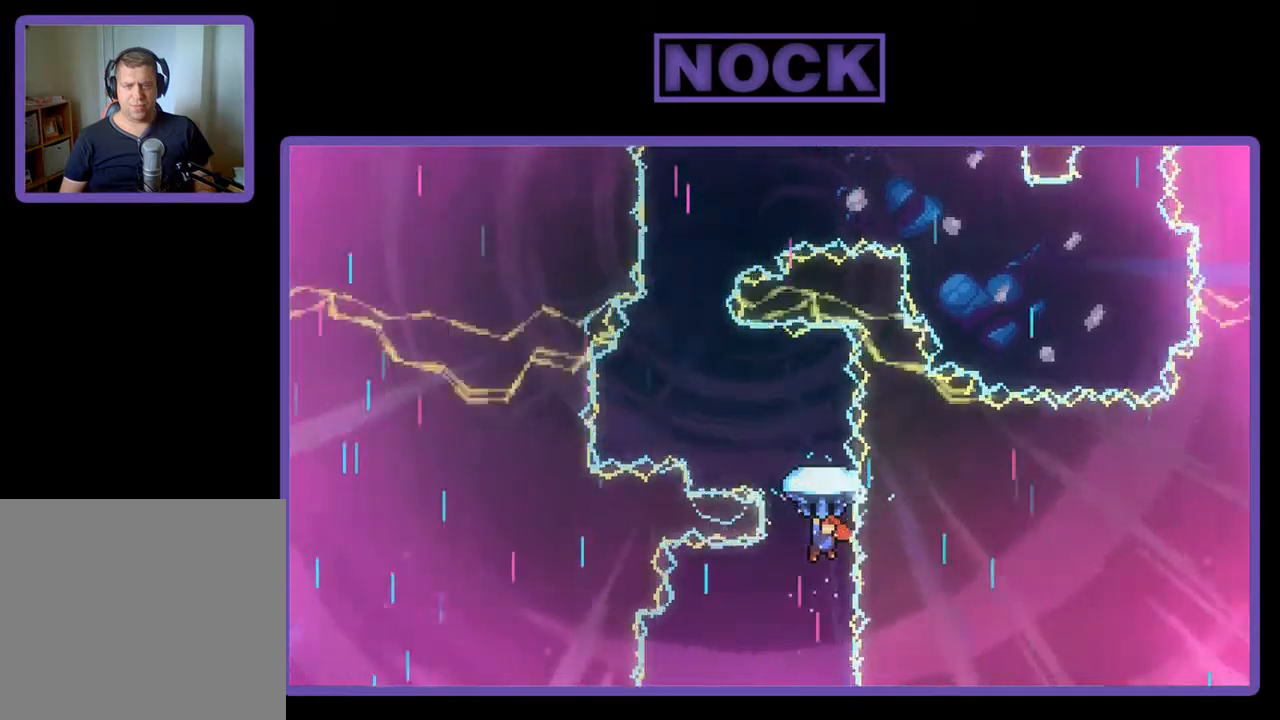
{"buttons": ["R2", "DPAD_LEFT"], "left_stick": "center", "events": [[134, "DPAD_UP", "up"], [400, "DPAD_LEFT", "down"]]}
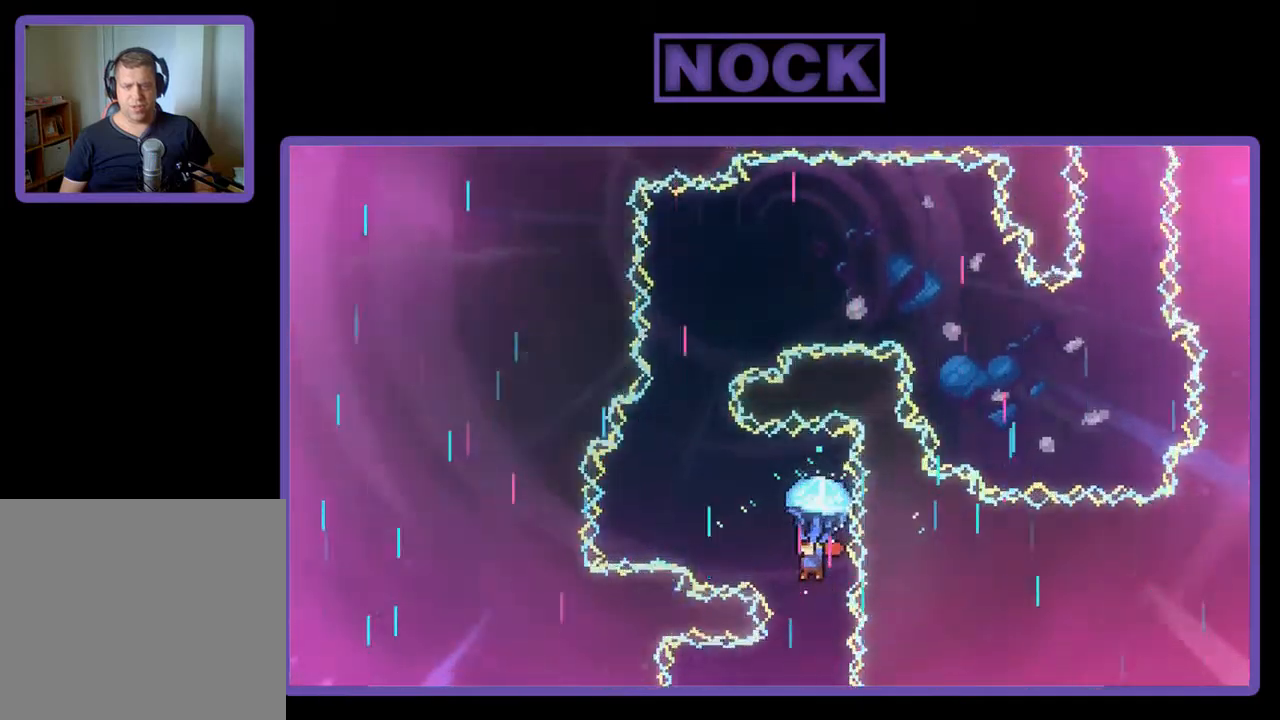
{"buttons": ["R2", "DPAD_UP"], "left_stick": "center", "events": [[300, "DPAD_LEFT", "up"], [434, "DPAD_UP", "down"]]}
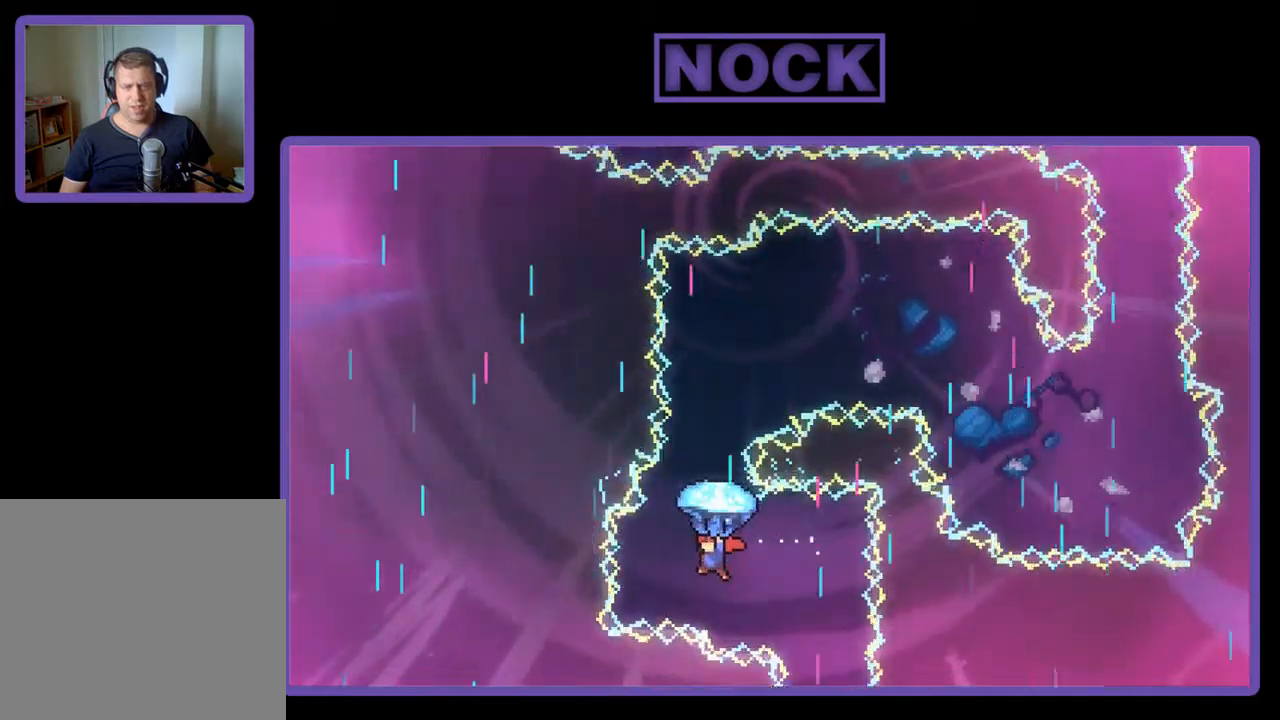
{"buttons": ["R2"], "left_stick": "center", "events": [[400, "DPAD_UP", "up"]]}
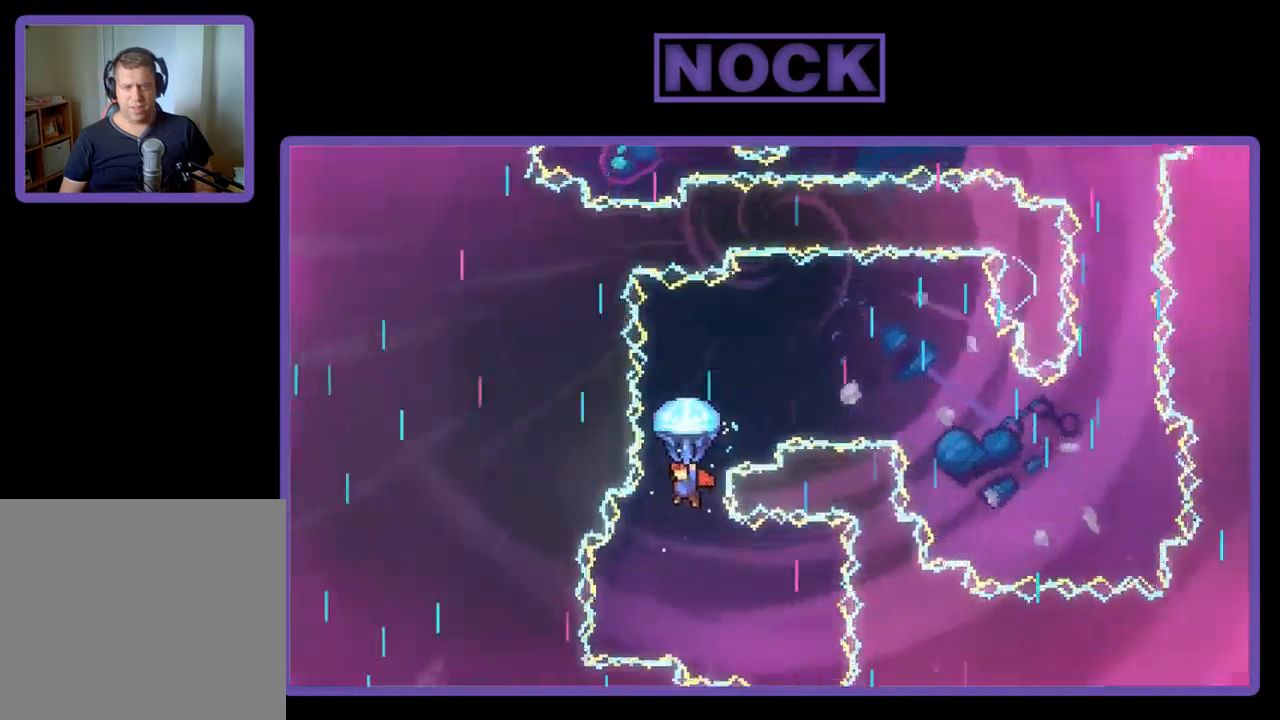
{"buttons": ["R2", "DPAD_RIGHT"], "left_stick": "center", "events": [[234, "DPAD_RIGHT", "down"]]}
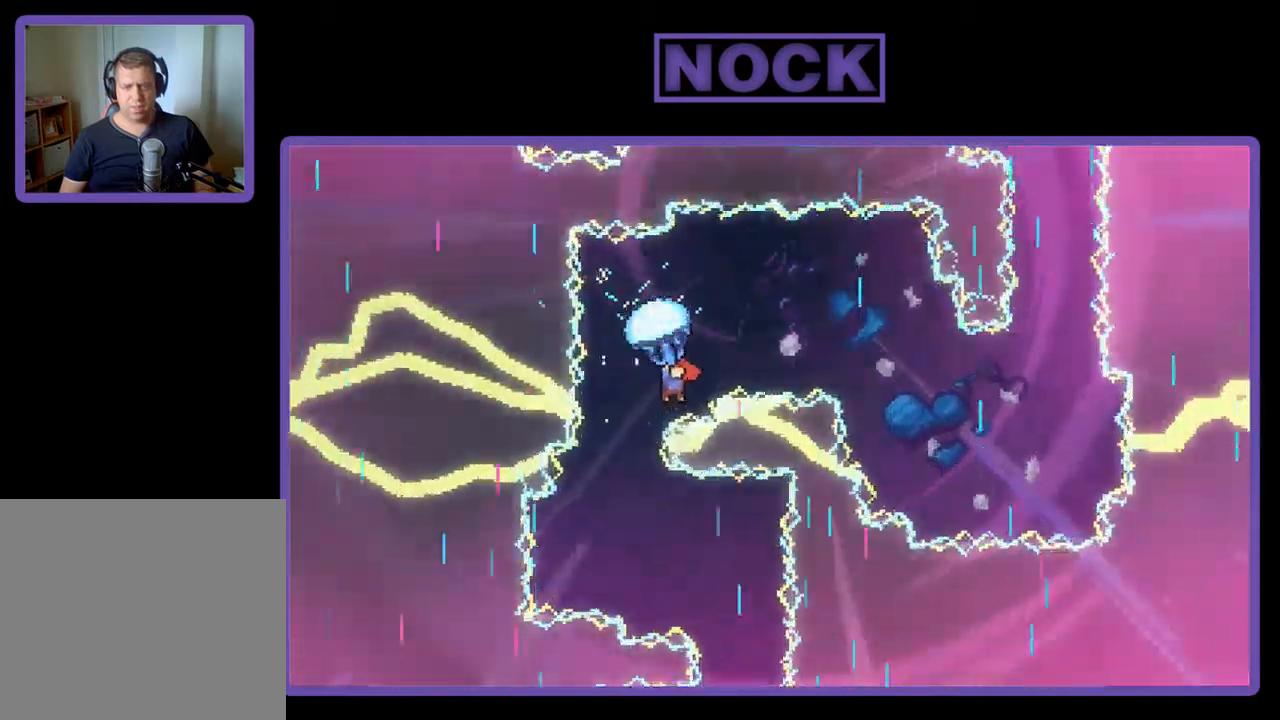
{"buttons": ["R2", "DPAD_DOWN", "DPAD_RIGHT"], "left_stick": "center", "events": [[400, "DPAD_DOWN", "down"]]}
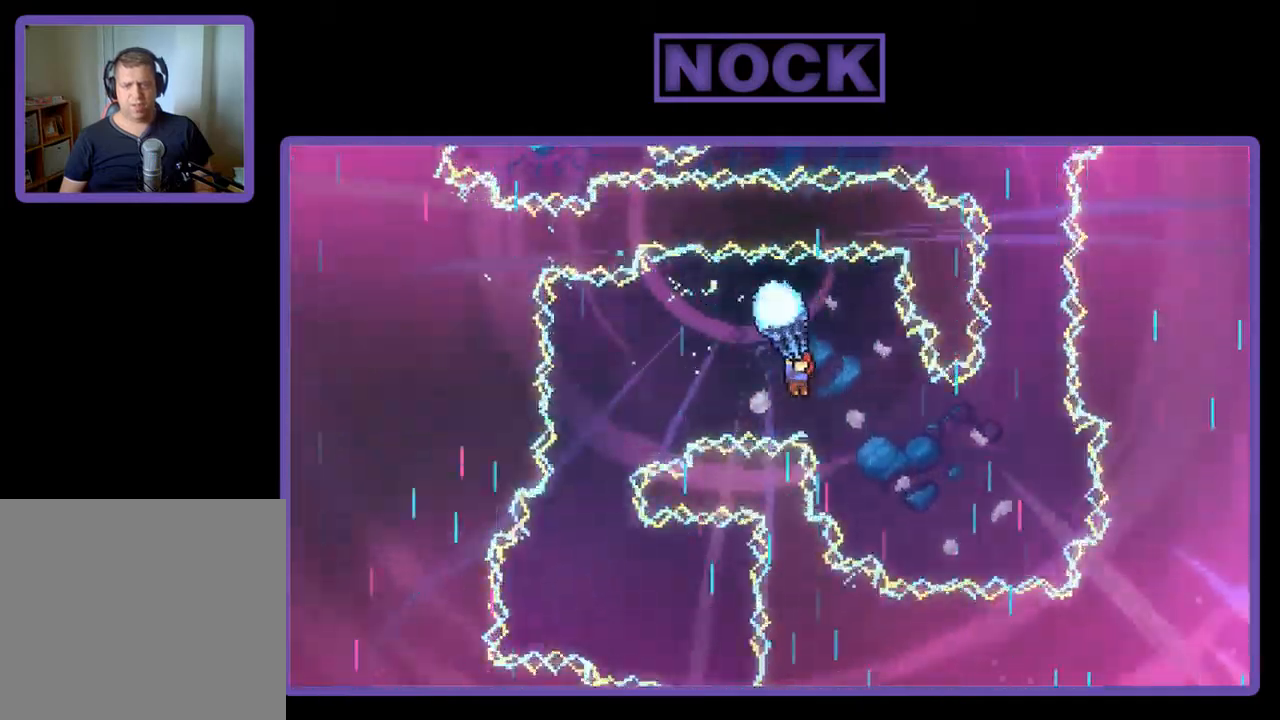
{"buttons": ["R2"], "left_stick": "center", "events": [[434, "DPAD_RIGHT", "up"], [467, "DPAD_DOWN", "up"]]}
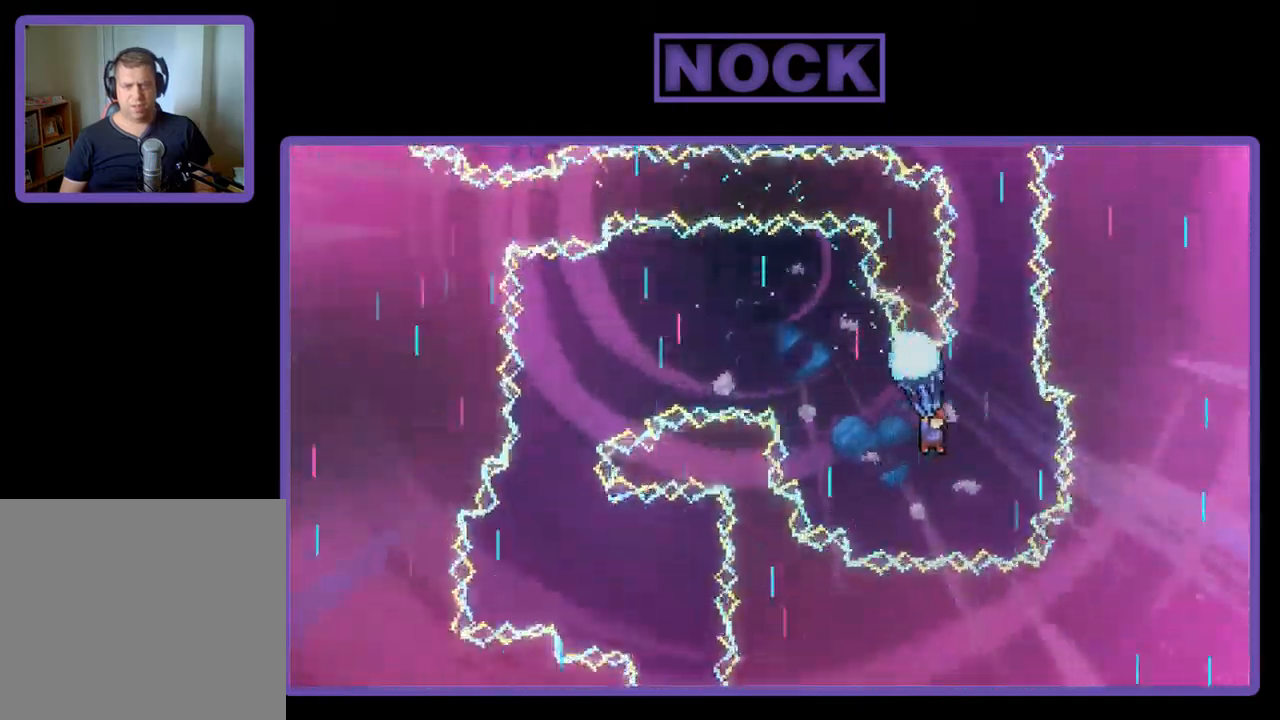
{"buttons": ["R2", "DPAD_RIGHT"], "left_stick": "center", "events": [[334, "DPAD_RIGHT", "down"]]}
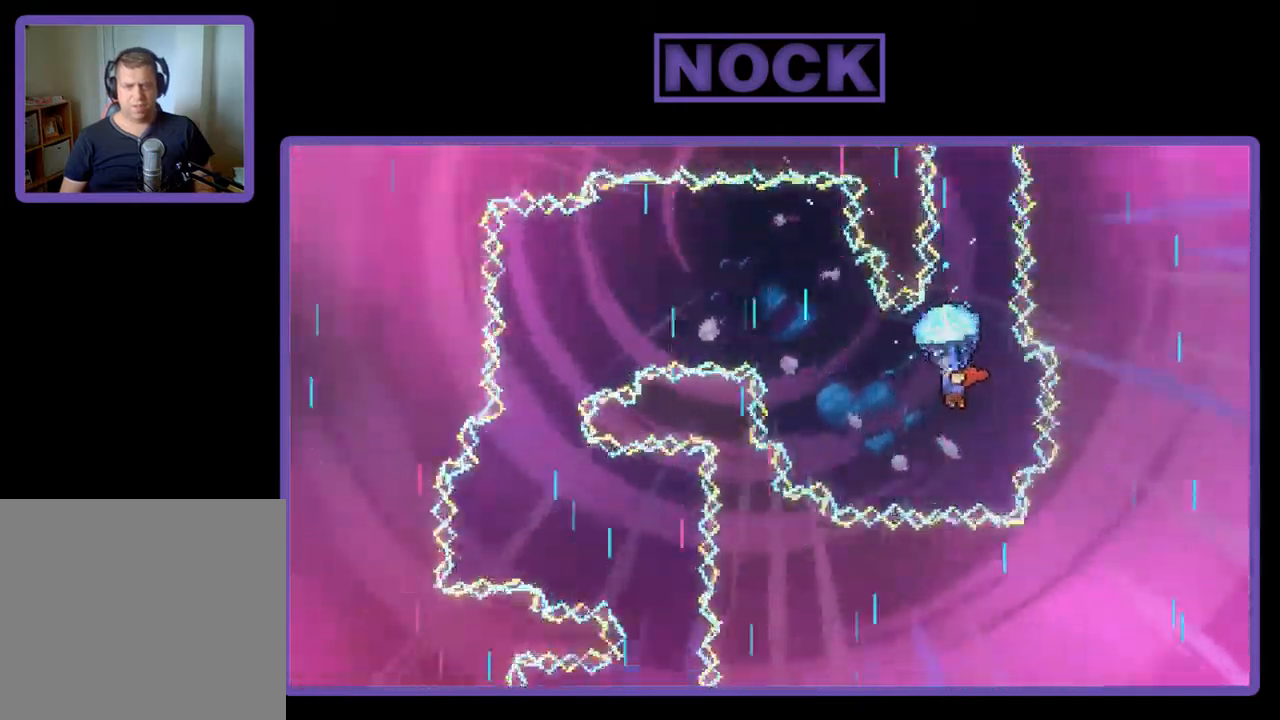
{"buttons": ["R2", "DPAD_UP"], "left_stick": "center", "events": [[34, "DPAD_RIGHT", "up"], [400, "DPAD_UP", "down"]]}
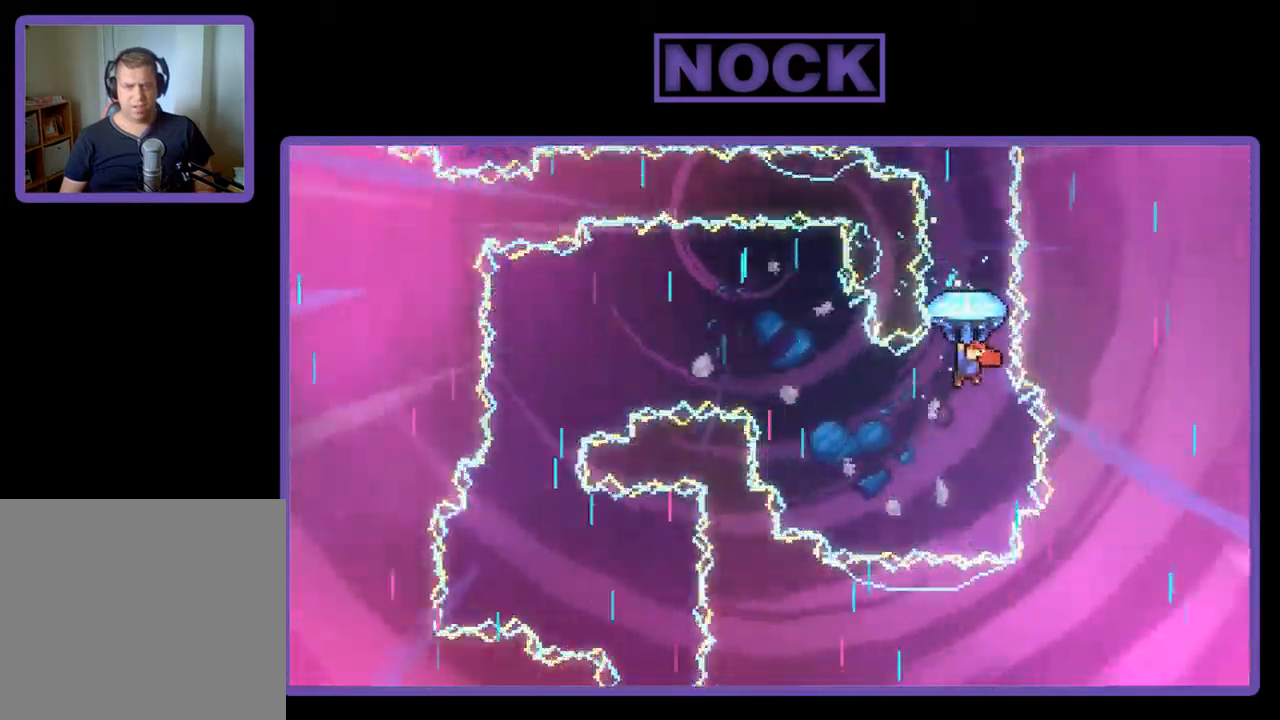
{"buttons": ["R2"], "left_stick": "center", "events": [[400, "DPAD_UP", "up"]]}
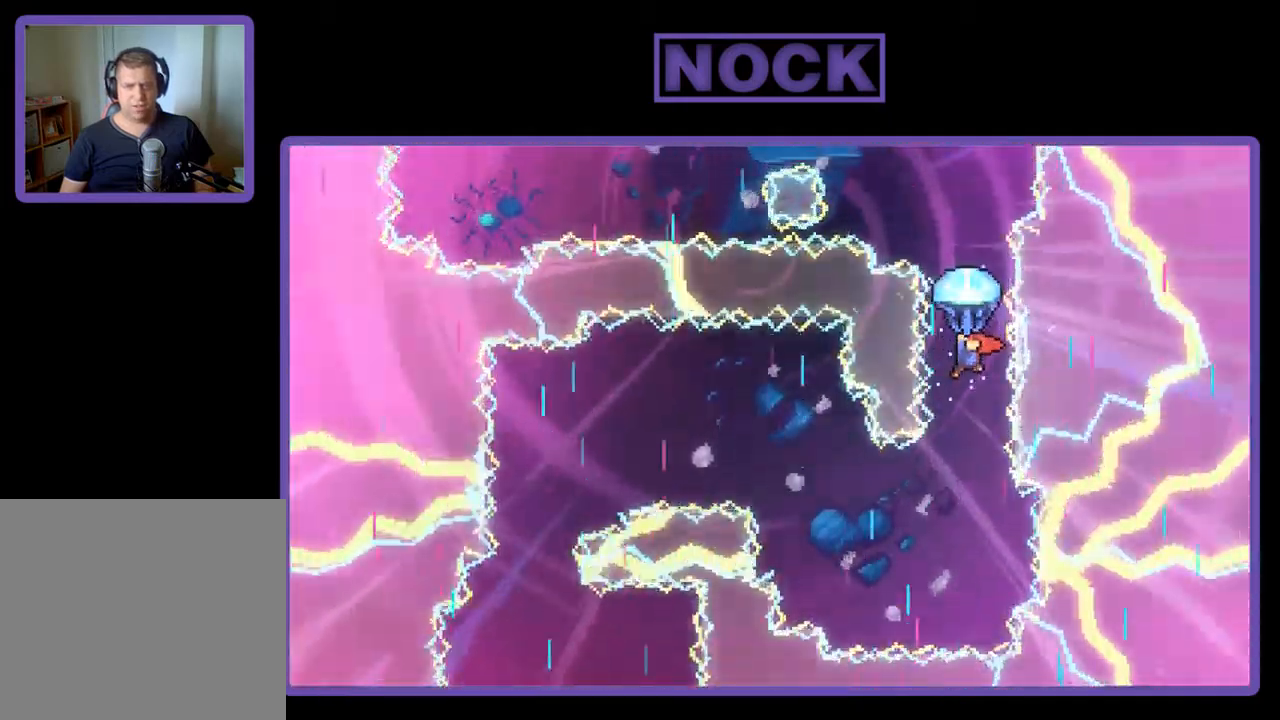
{"buttons": ["R2", "DPAD_DOWN"], "left_stick": "center", "events": [[300, "DPAD_DOWN", "down"]]}
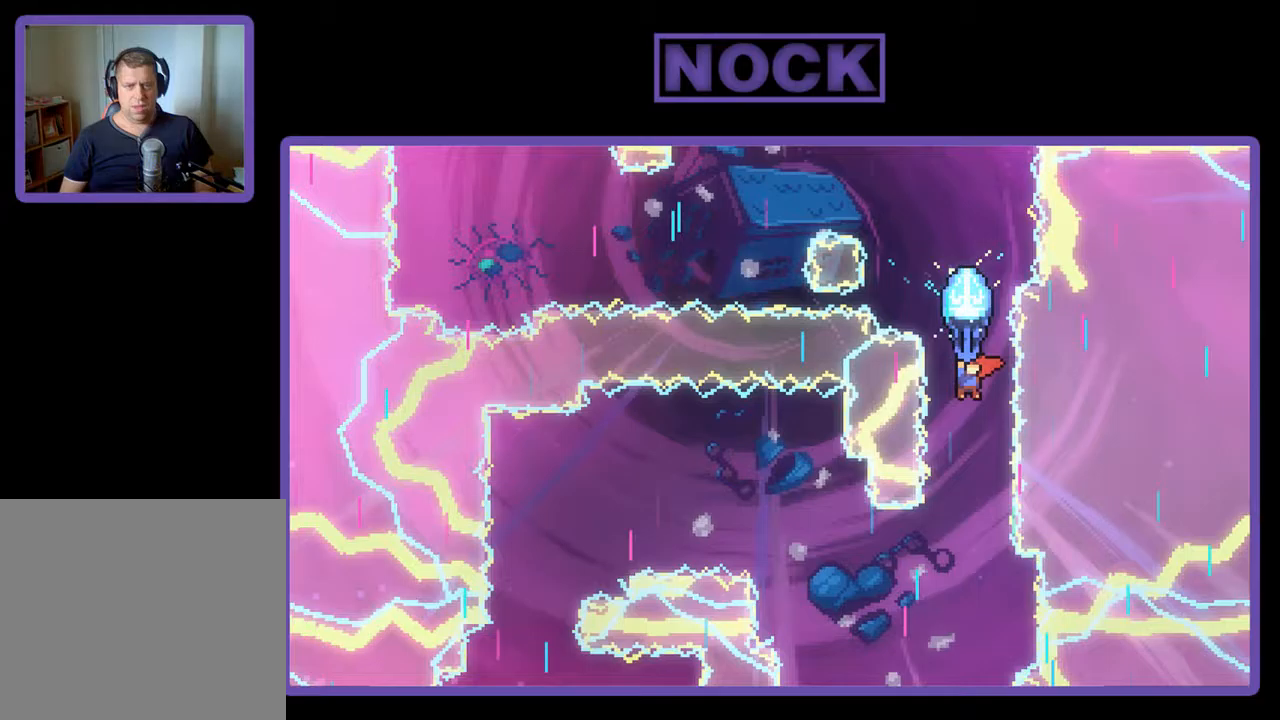
{"buttons": ["R2"], "left_stick": "center", "events": [[50, "DPAD_DOWN", "up"], [150, "DPAD_DOWN", "down"], [283, "DPAD_DOWN", "up"]]}
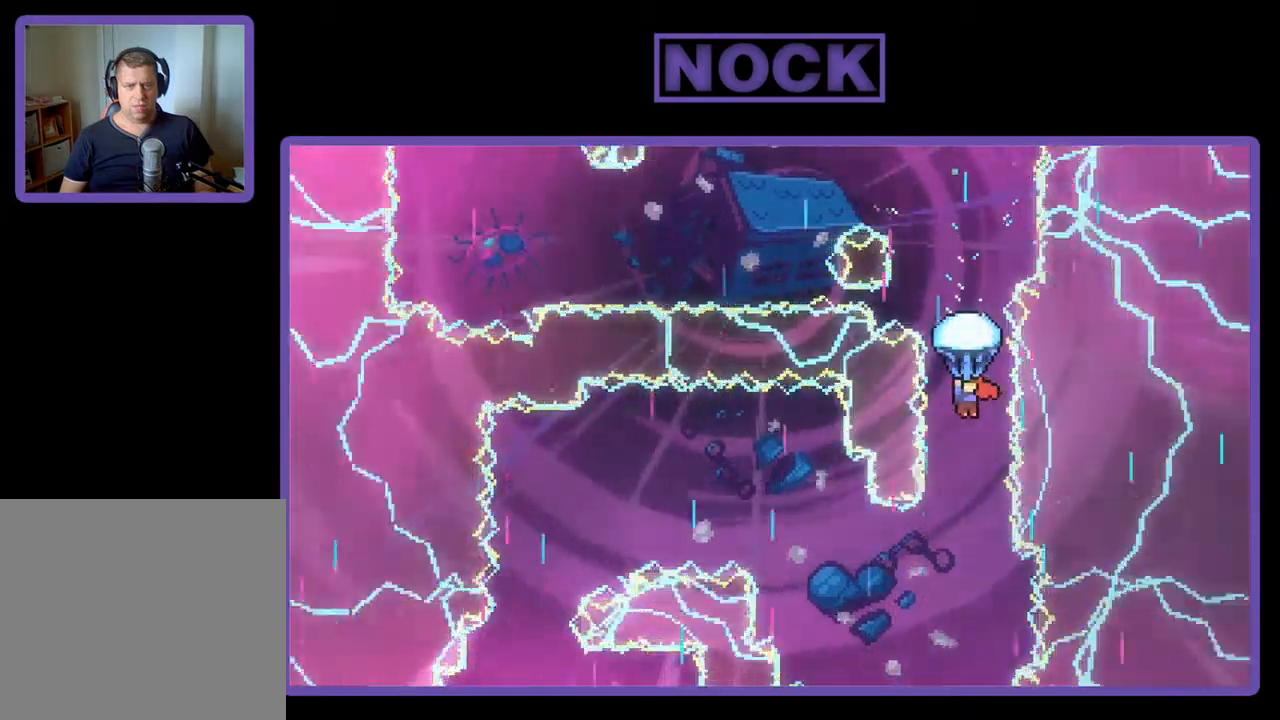
{"buttons": ["R2"], "left_stick": "center", "events": [[50, "DPAD_DOWN", "down"], [150, "DPAD_DOWN", "up"], [283, "DPAD_DOWN", "down"], [417, "DPAD_DOWN", "up"]]}
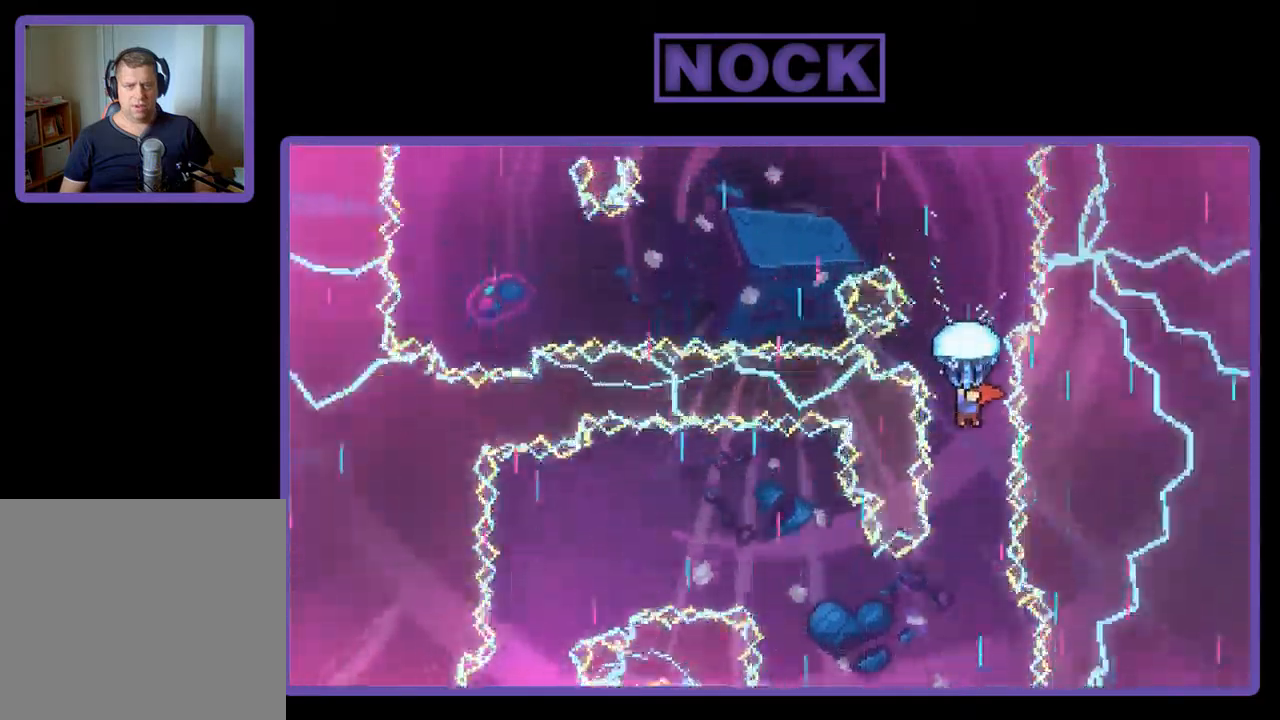
{"buttons": ["R2", "DPAD_DOWN"], "left_stick": "center", "events": [[17, "DPAD_DOWN", "down"], [183, "DPAD_DOWN", "up"], [250, "DPAD_DOWN", "down"], [383, "DPAD_DOWN", "up"], [483, "DPAD_DOWN", "down"]]}
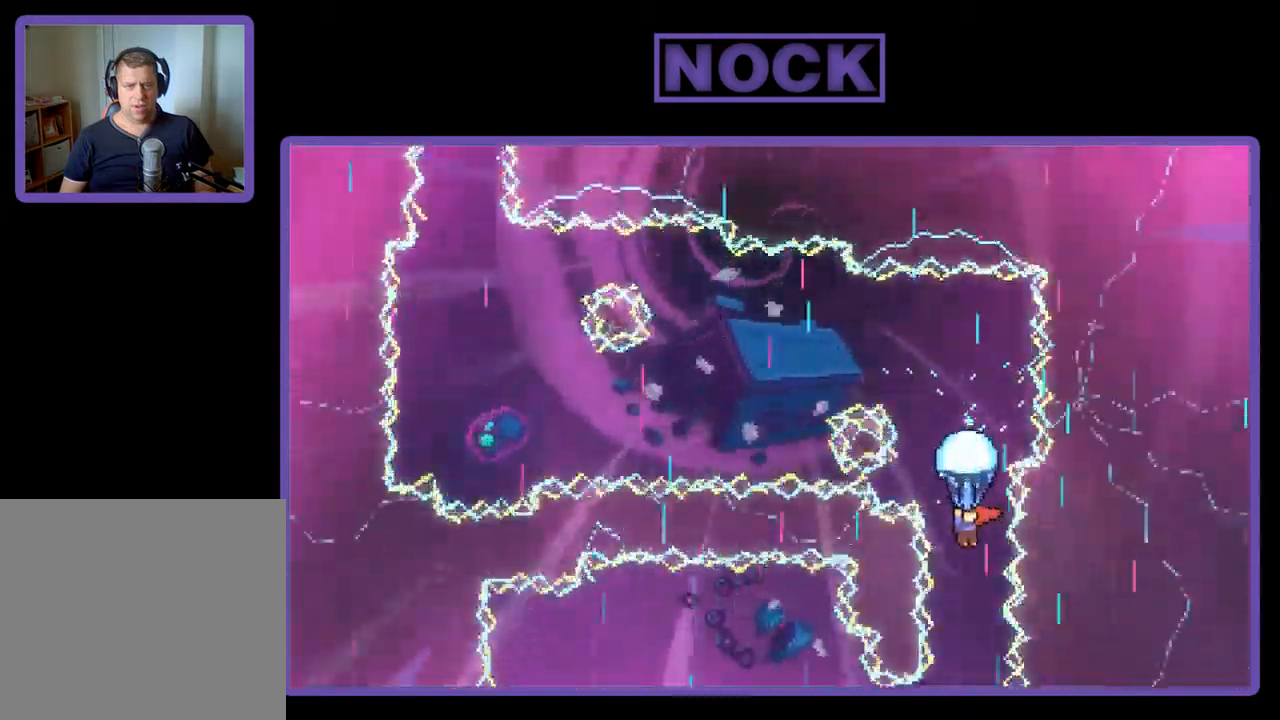
{"buttons": ["R2", "DPAD_DOWN"], "left_stick": "center", "events": [[117, "DPAD_DOWN", "up"], [217, "DPAD_DOWN", "down"], [383, "DPAD_DOWN", "up"], [483, "DPAD_DOWN", "down"]]}
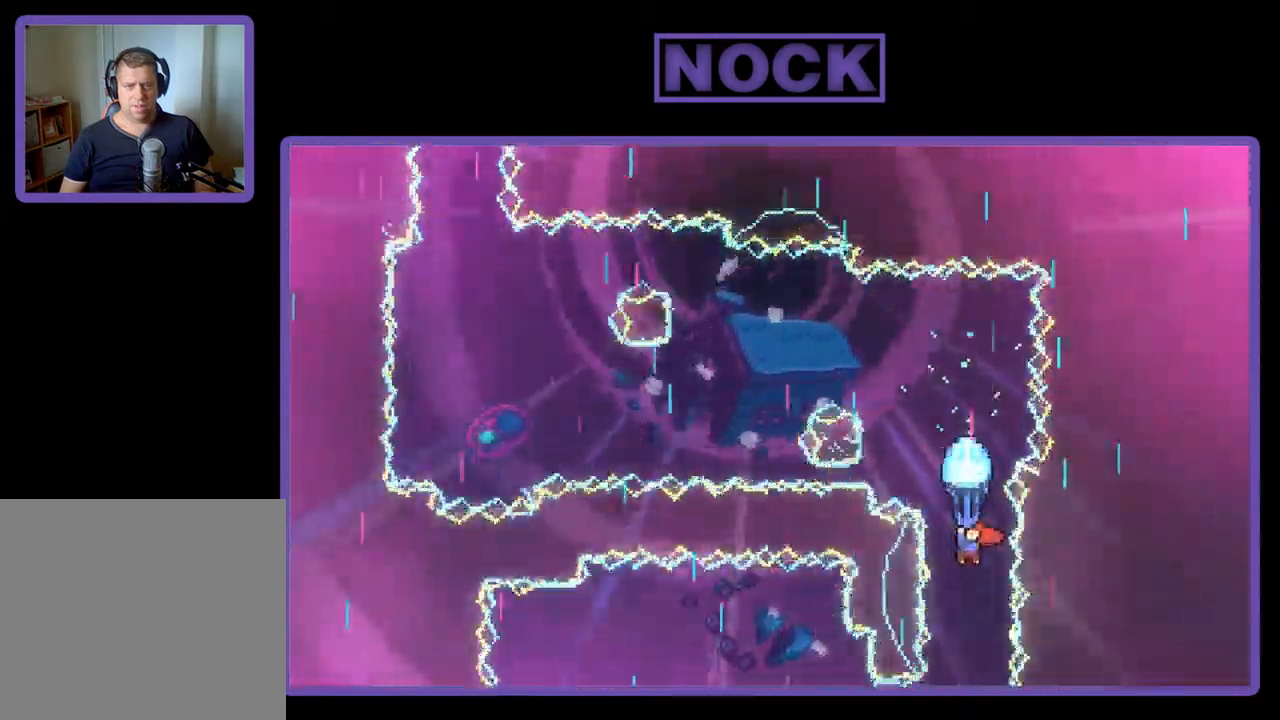
{"buttons": ["R2"], "left_stick": "center", "events": [[117, "DPAD_DOWN", "up"], [317, "DPAD_DOWN", "down"], [417, "DPAD_DOWN", "up"]]}
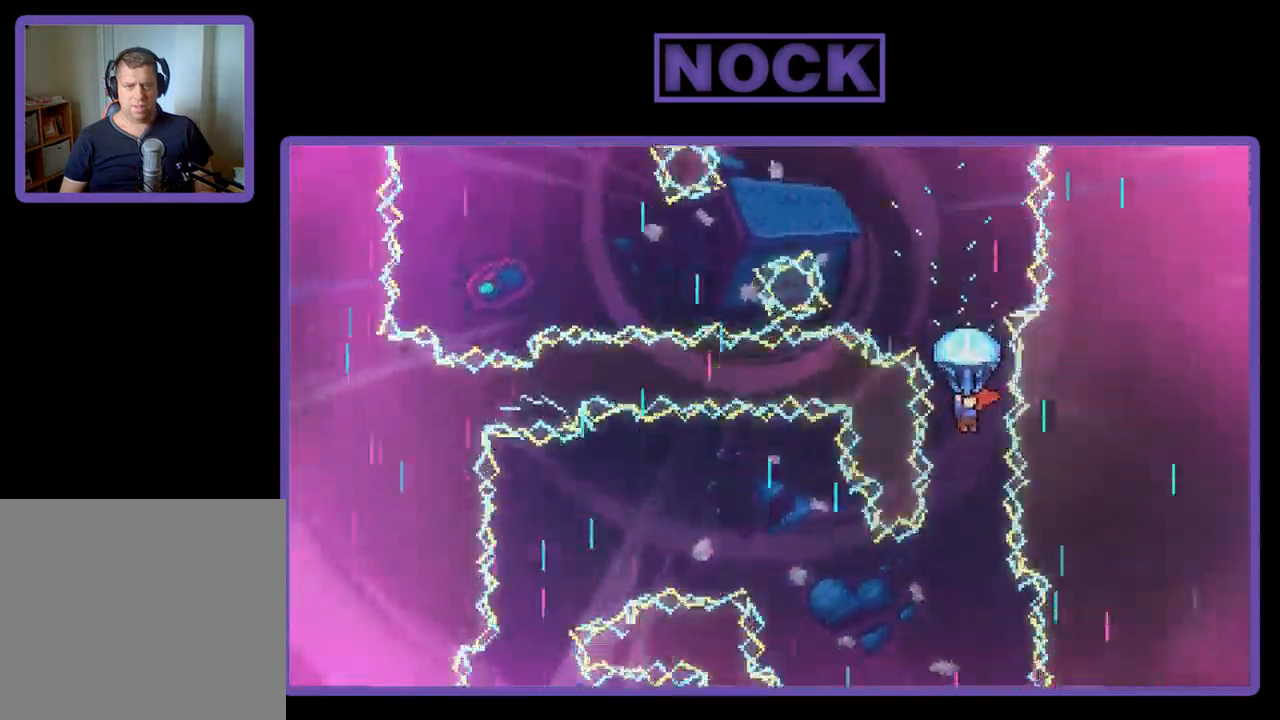
{"buttons": ["R2"], "left_stick": "center", "events": []}
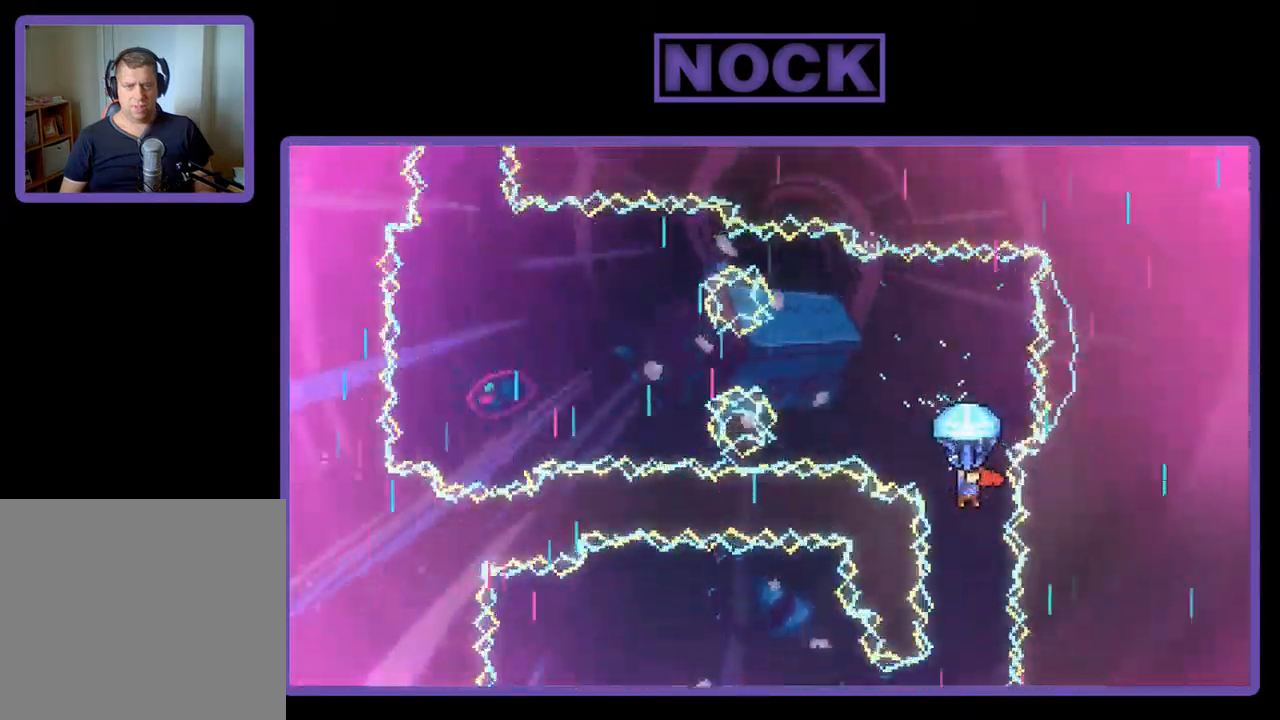
{"buttons": ["R2", "DPAD_LEFT"], "left_stick": "center", "events": [[50, "DPAD_LEFT", "down"], [217, "DPAD_LEFT", "up"], [317, "DPAD_LEFT", "down"]]}
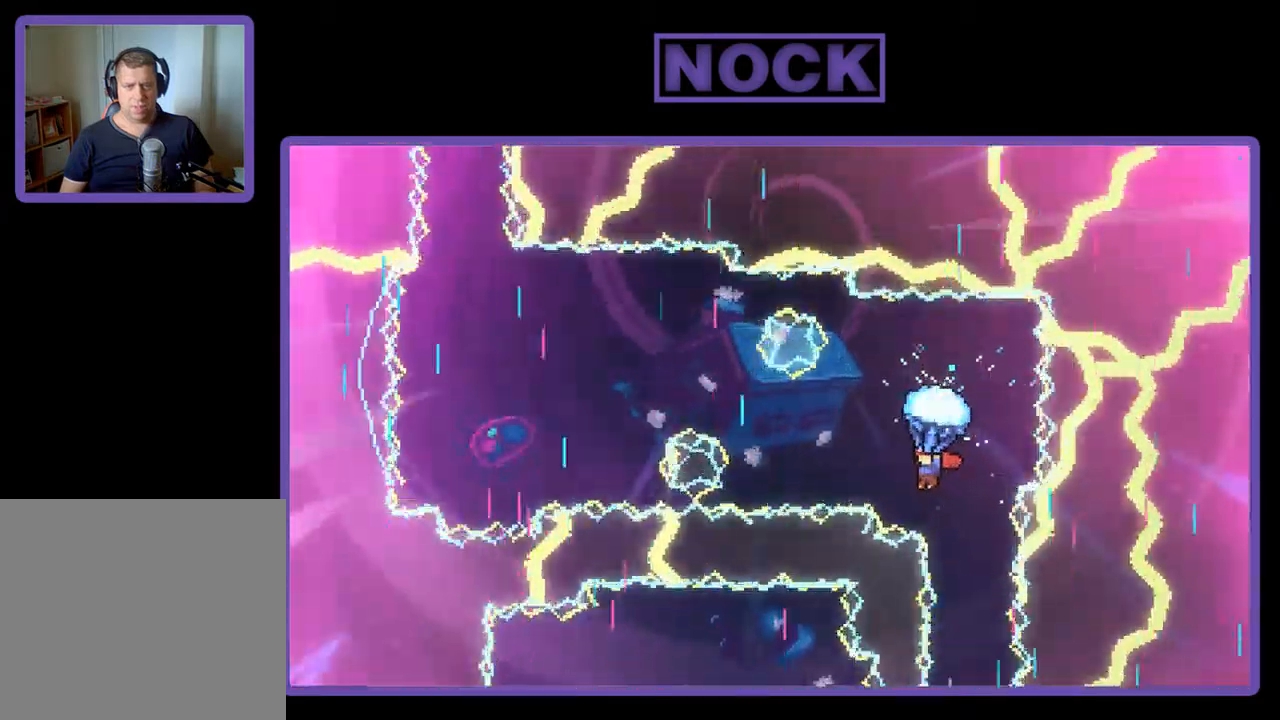
{"buttons": ["R2", "DPAD_LEFT"], "left_stick": "center", "events": []}
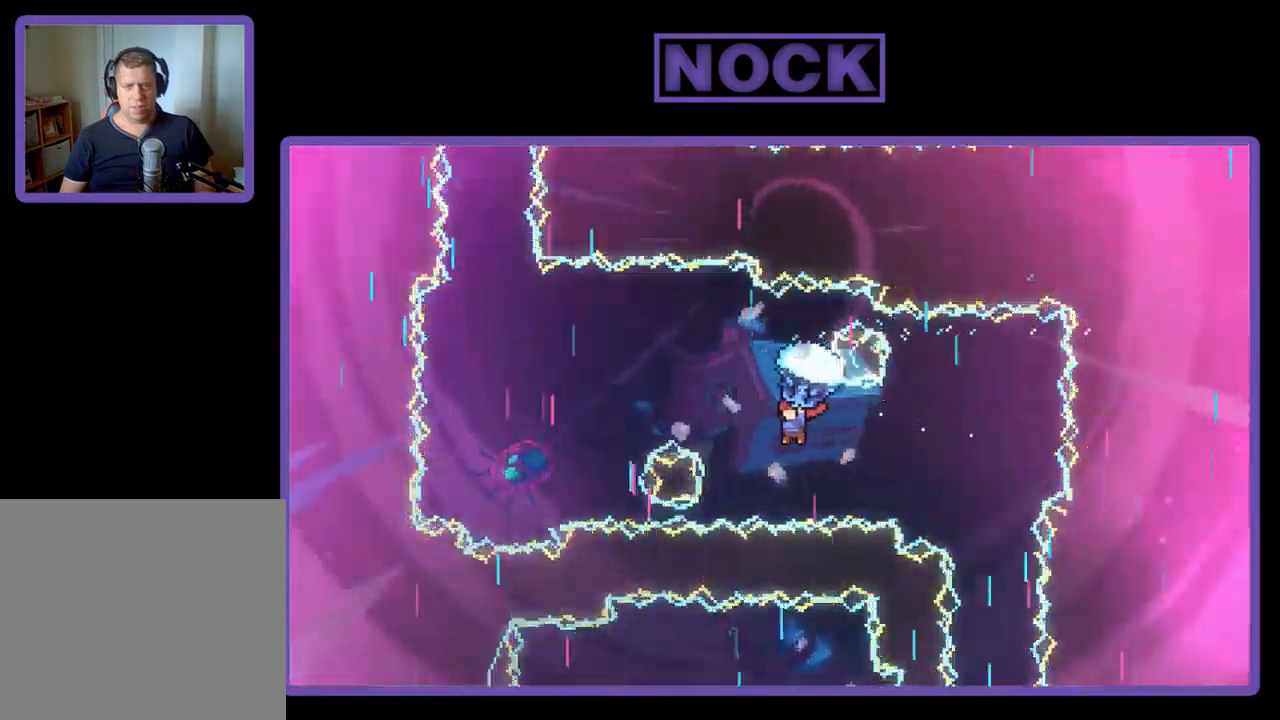
{"buttons": ["R2", "DPAD_LEFT"], "left_stick": "center", "events": []}
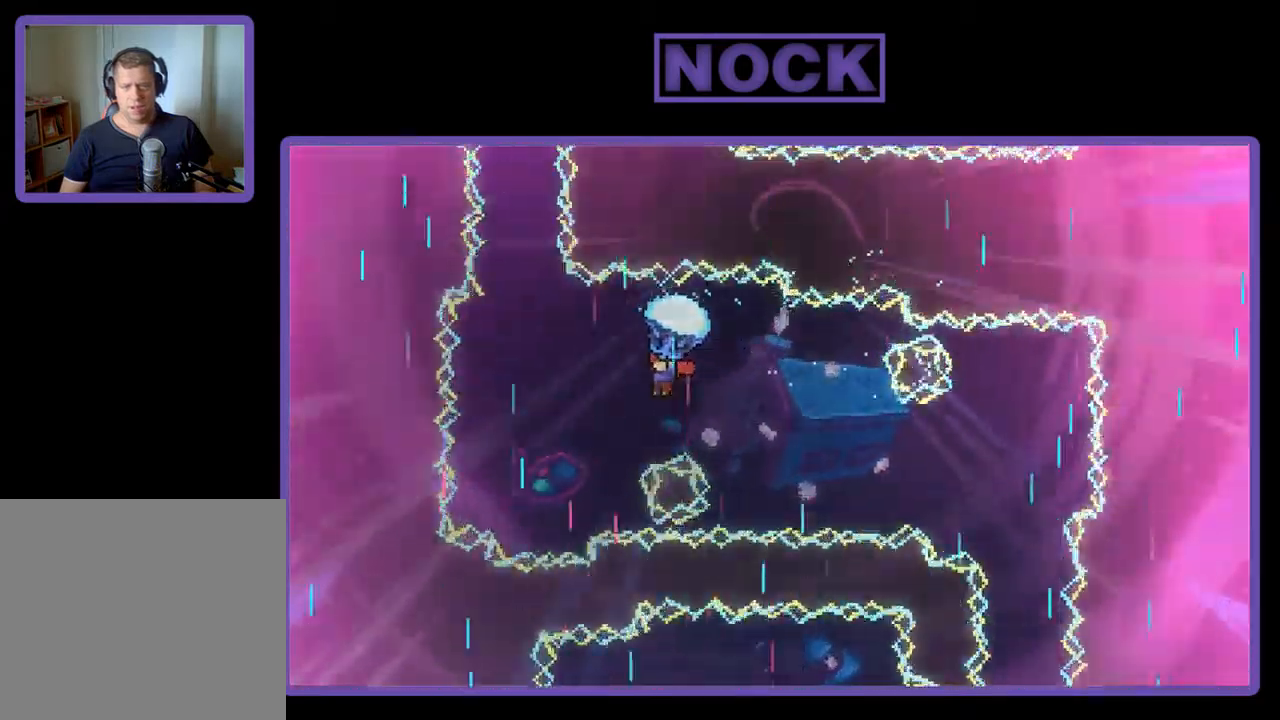
{"buttons": ["R2", "DPAD_LEFT"], "left_stick": "center", "events": [[217, "DPAD_LEFT", "up"], [417, "DPAD_LEFT", "down"]]}
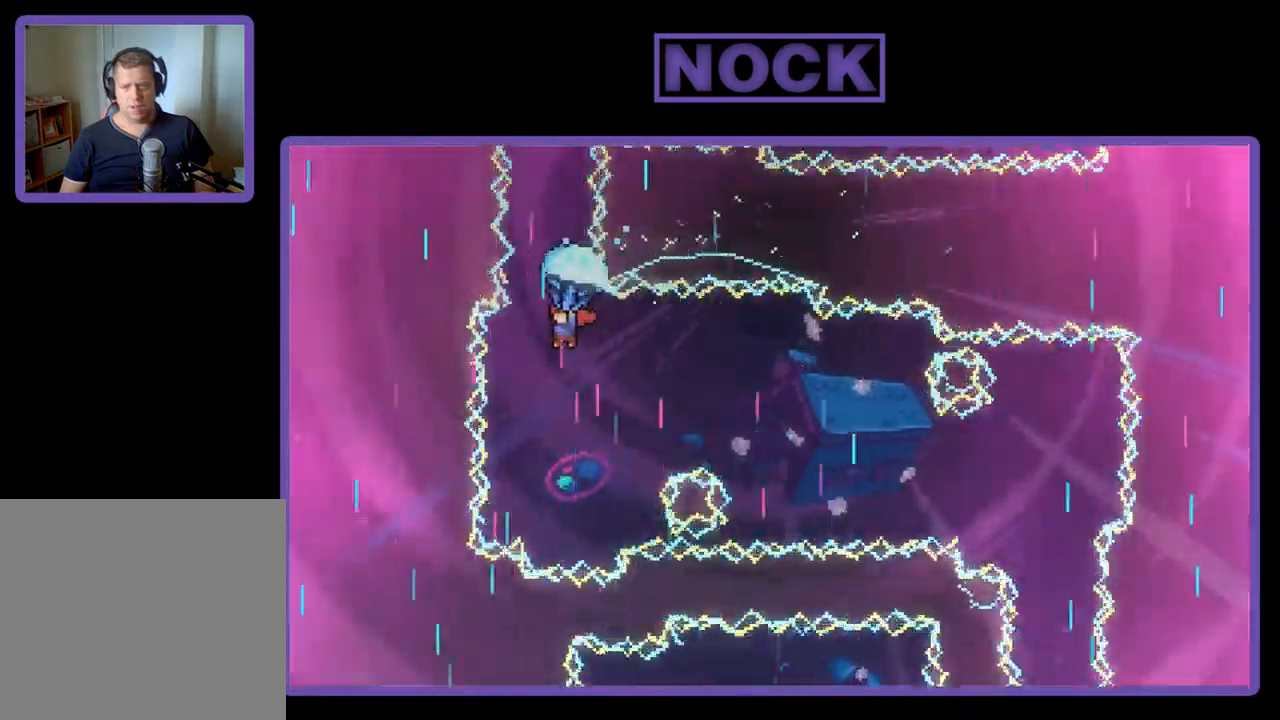
{"buttons": ["R2"], "left_stick": "center", "events": [[17, "DPAD_LEFT", "up"], [384, "DPAD_RIGHT", "down"], [484, "DPAD_RIGHT", "up"]]}
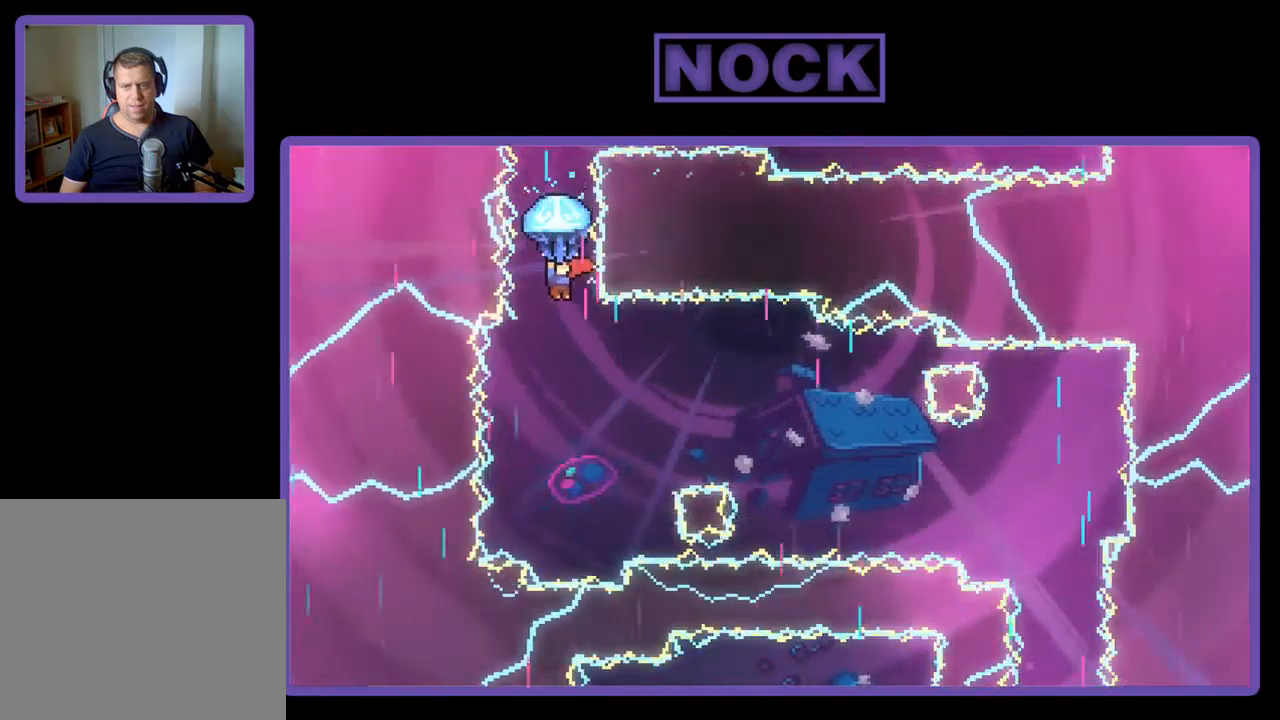
{"buttons": ["R2"], "left_stick": "center", "events": [[250, "DPAD_LEFT", "down"], [350, "DPAD_LEFT", "up"]]}
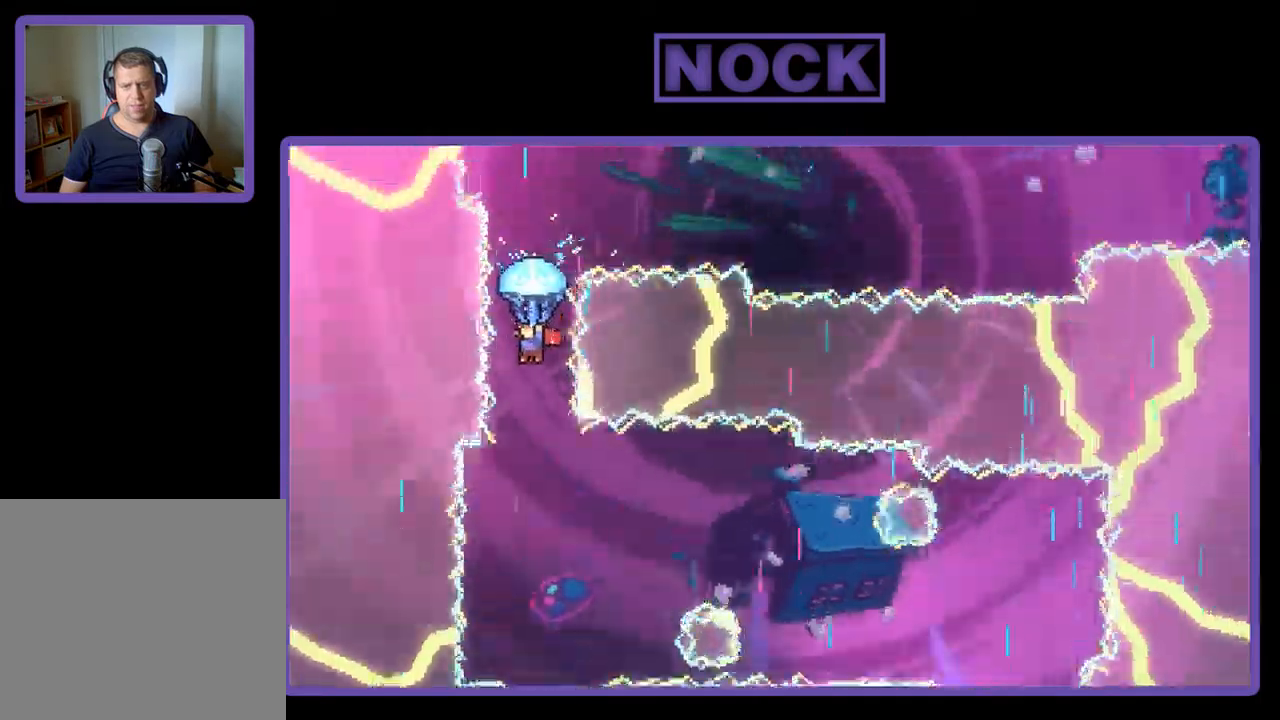
{"buttons": ["R2"], "left_stick": "center", "events": []}
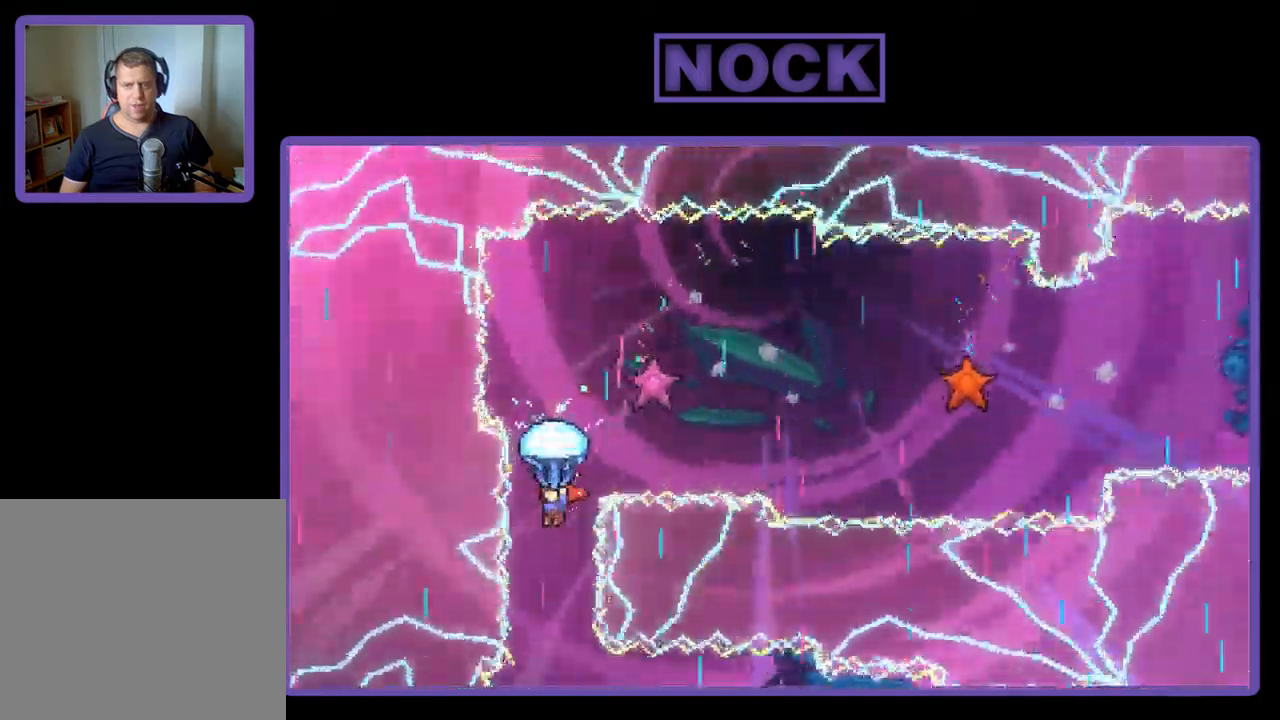
{"buttons": ["R2", "DPAD_RIGHT"], "left_stick": "center", "events": [[317, "DPAD_RIGHT", "down"]]}
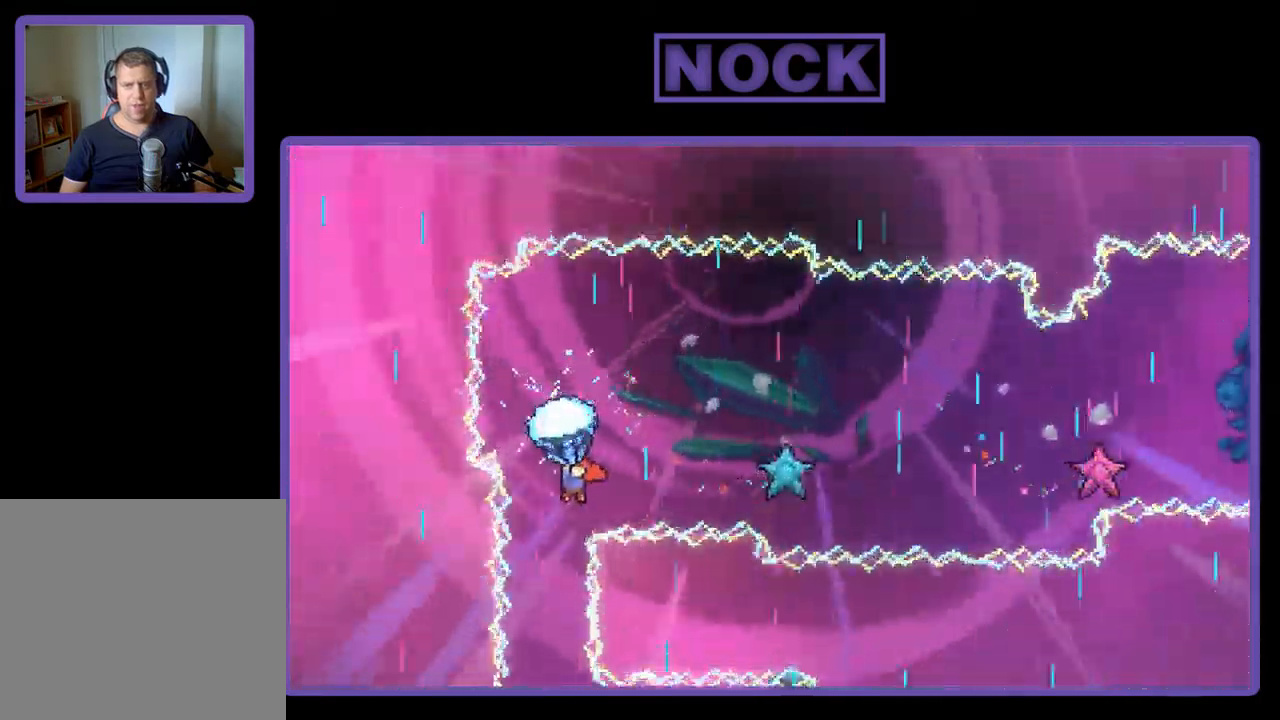
{"buttons": ["R2", "DPAD_DOWN", "DPAD_RIGHT"], "left_stick": "center", "events": [[450, "DPAD_DOWN", "down"]]}
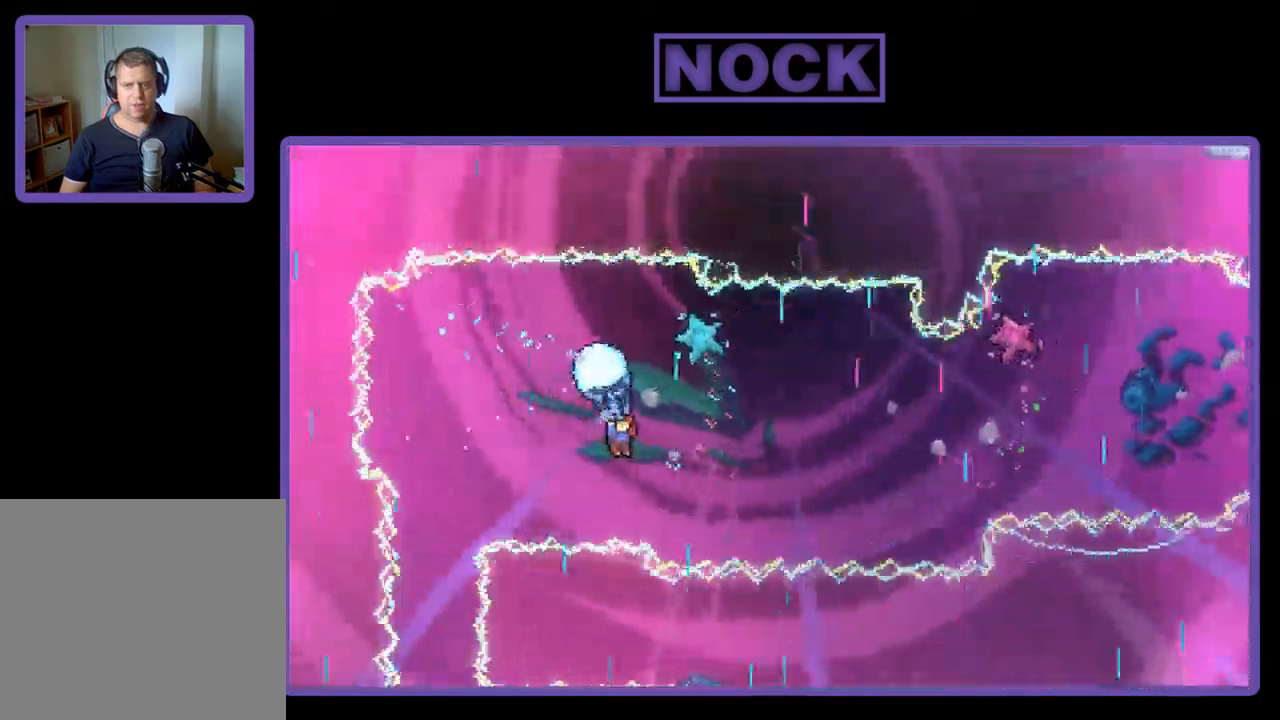
{"buttons": ["R2"], "left_stick": "center", "events": [[284, "DPAD_RIGHT", "up"], [317, "DPAD_DOWN", "up"]]}
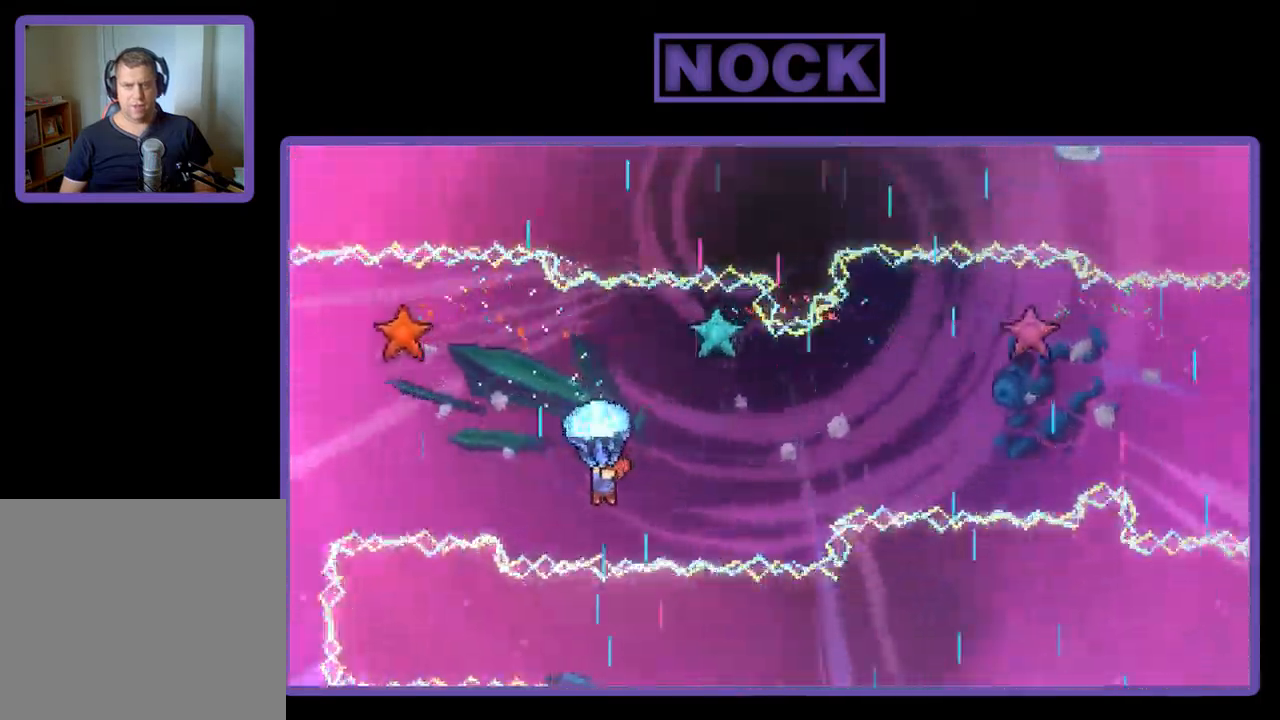
{"buttons": ["R2", "DPAD_DOWN", "DPAD_RIGHT"], "left_stick": "center", "events": [[384, "DPAD_DOWN", "down"], [384, "DPAD_RIGHT", "down"]]}
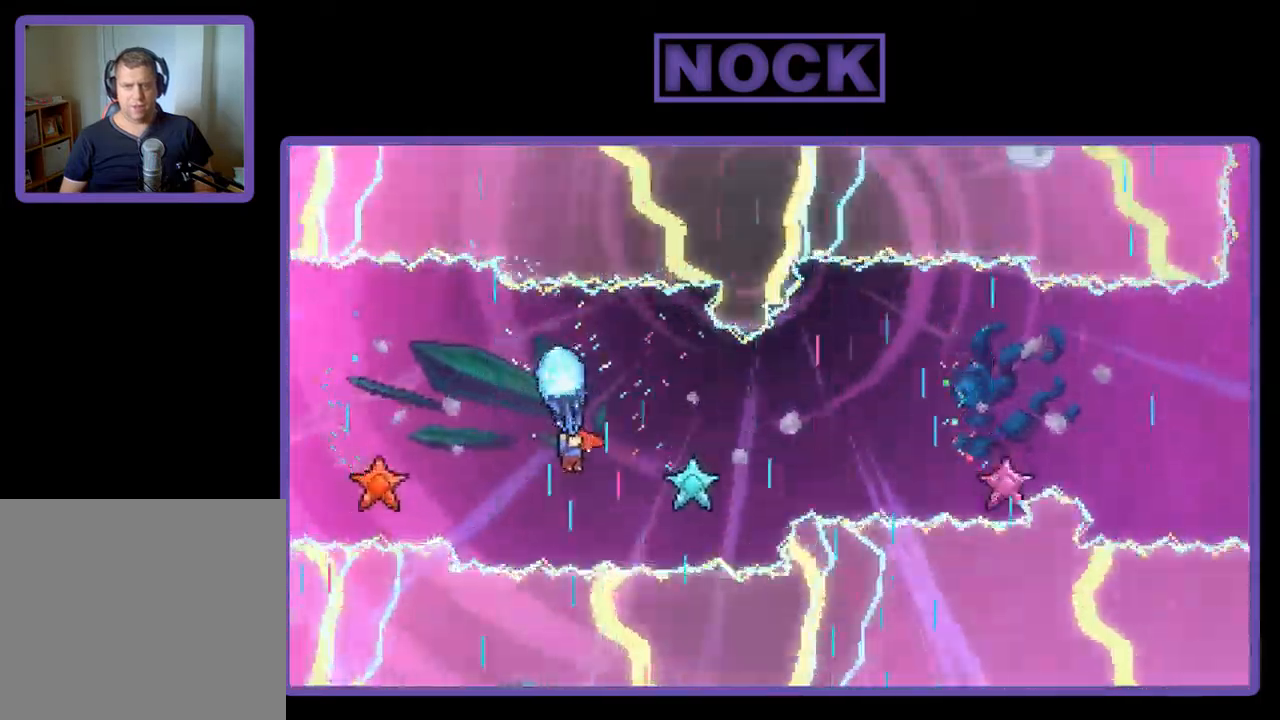
{"buttons": ["R2"], "left_stick": "center", "events": [[117, "DPAD_DOWN", "up"], [117, "DPAD_RIGHT", "up"], [250, "DPAD_RIGHT", "down"], [284, "DPAD_DOWN", "down"], [350, "DPAD_DOWN", "up"], [384, "DPAD_RIGHT", "up"]]}